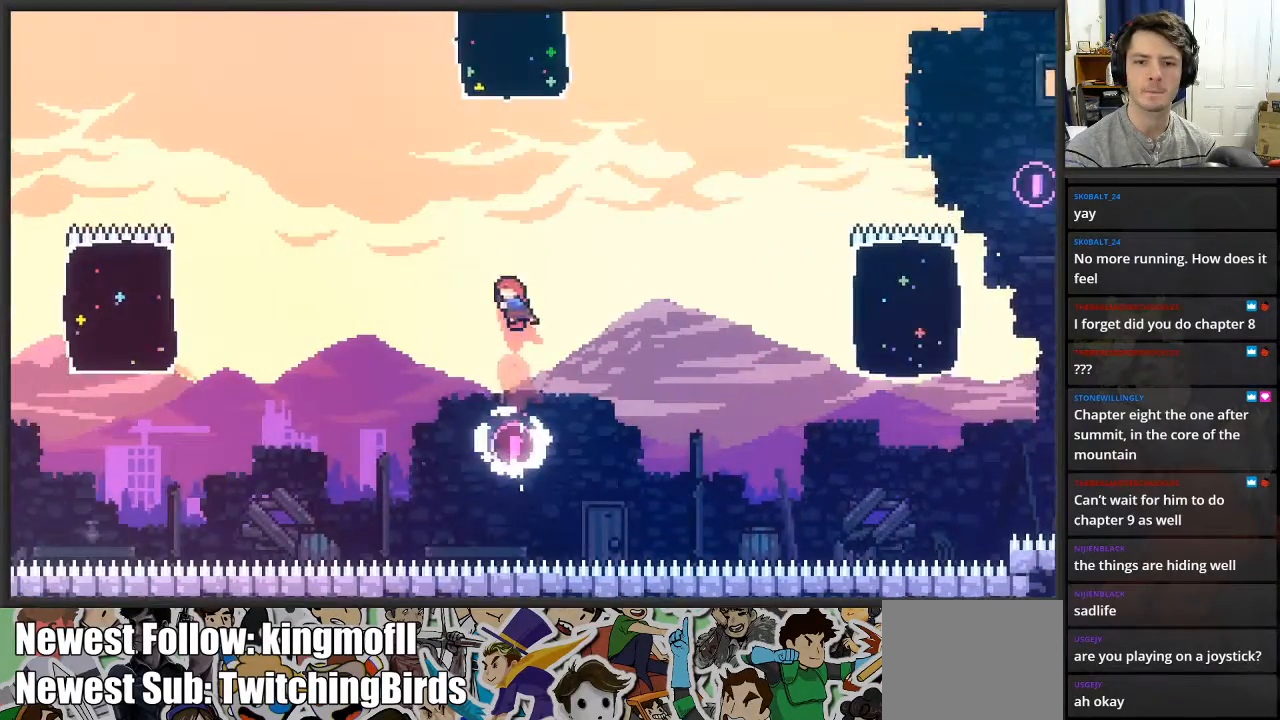
Gameplay with a controller (Xbox layout); each line is a JSON object with the inputs held at the frame after it. "events" lists button and stick changes between this image and that frame as [ms after this image, input, new state], when the widget could be followed in between.
{"buttons": ["X", "L2"], "left_stick": "up-left", "right_stick": "center", "events": [[300, "left_stick", "up-left"], [417, "X", "down"]]}
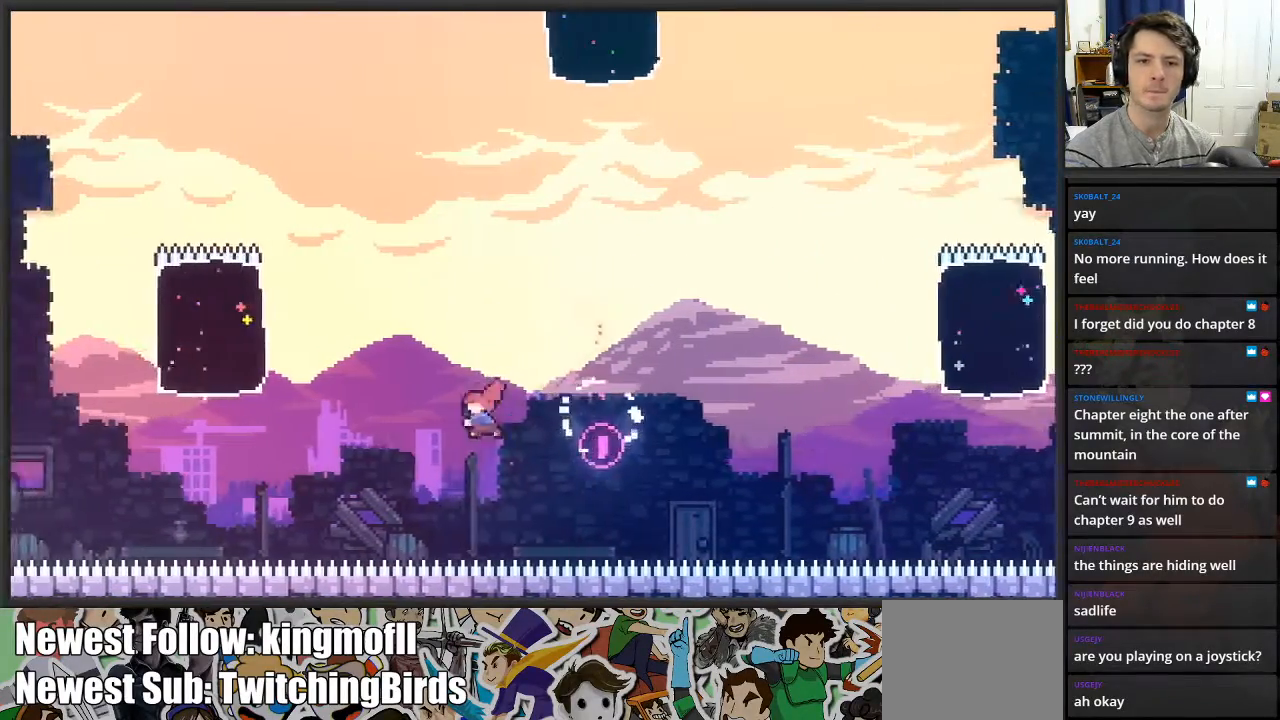
{"buttons": ["X", "L2"], "left_stick": "up-left", "right_stick": "center", "events": []}
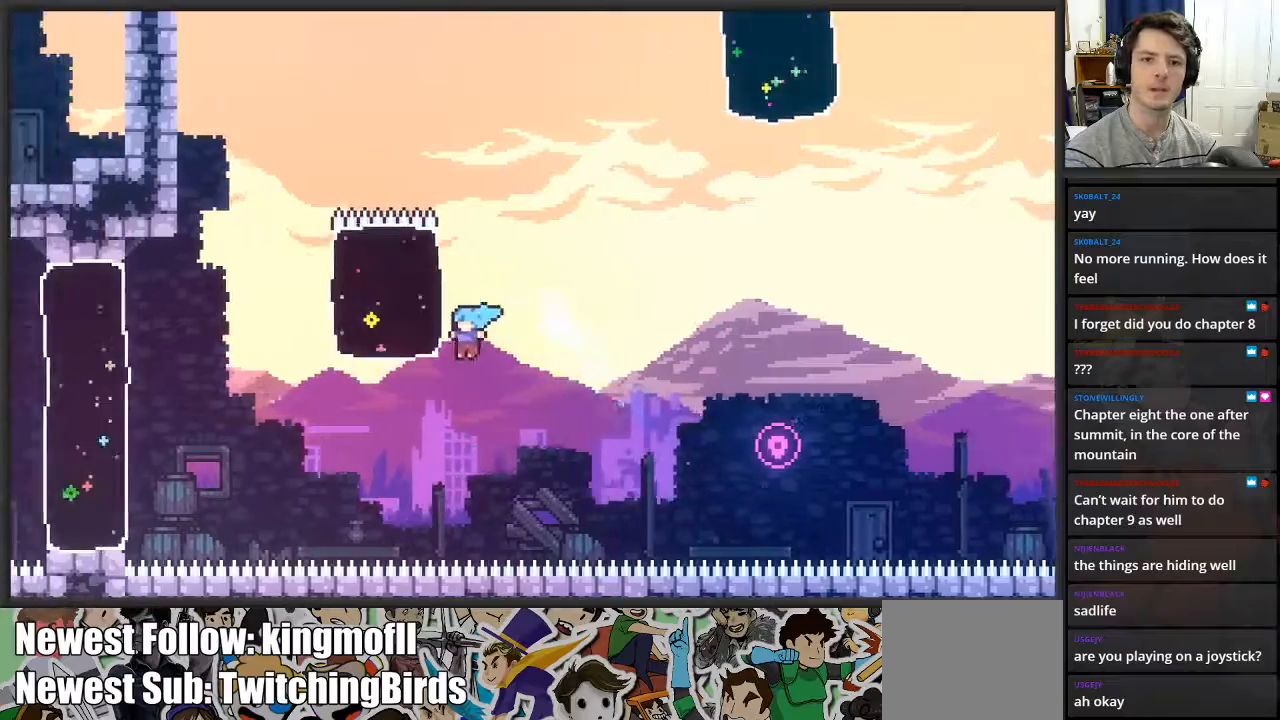
{"buttons": ["L2"], "left_stick": "up", "right_stick": "center", "events": [[50, "left_stick", "up"], [67, "X", "up"]]}
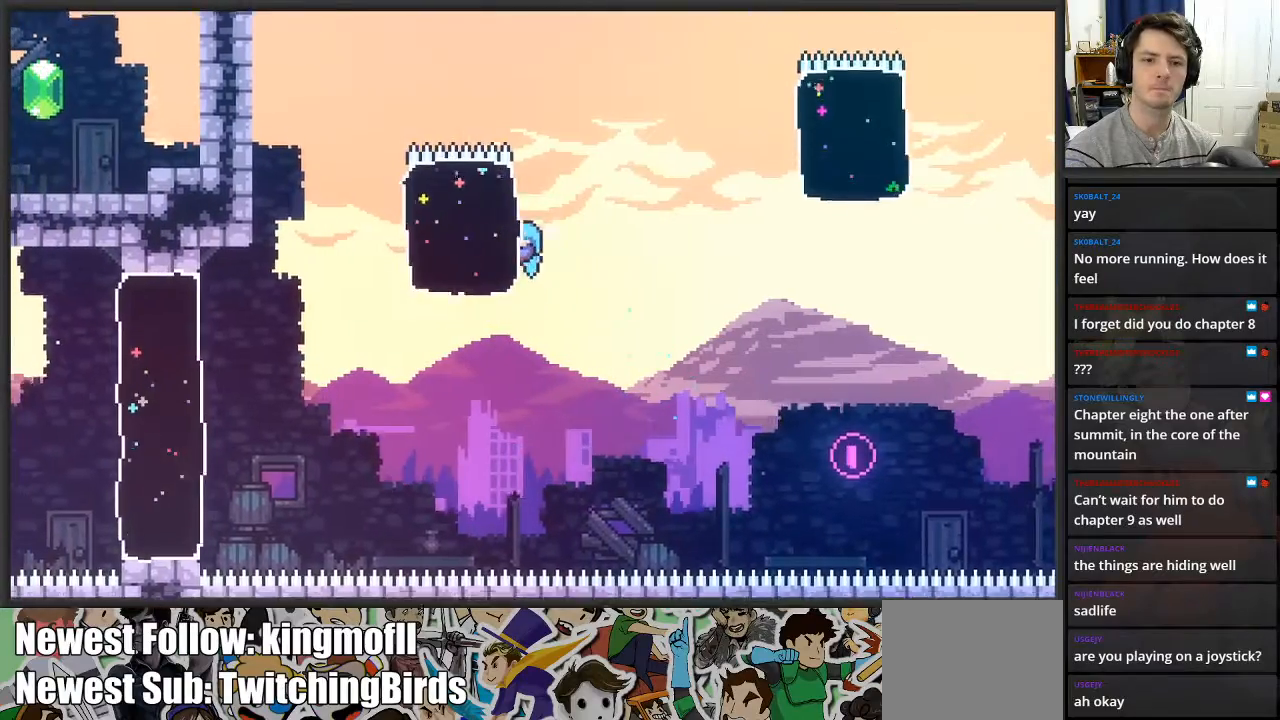
{"buttons": ["L2"], "left_stick": "center", "right_stick": "center", "events": [[450, "left_stick", "center"]]}
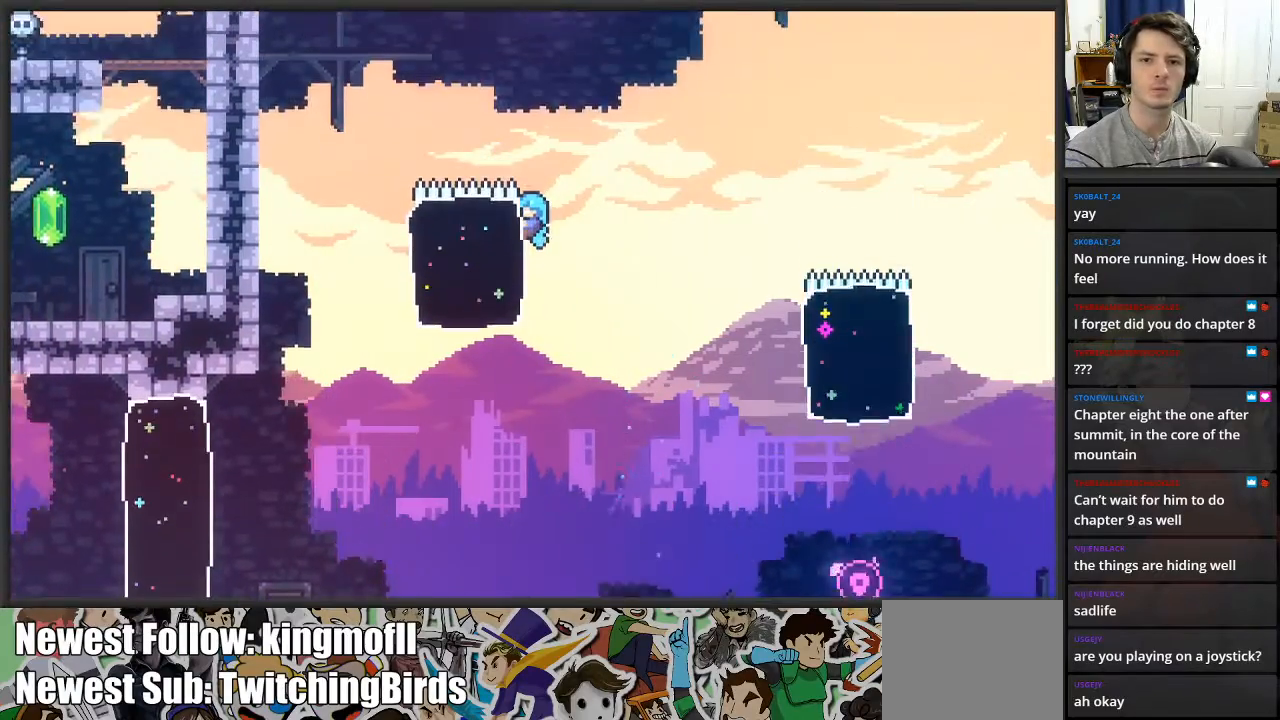
{"buttons": ["L2"], "left_stick": "center", "right_stick": "center", "events": [[250, "left_stick", "up"], [433, "left_stick", "center"]]}
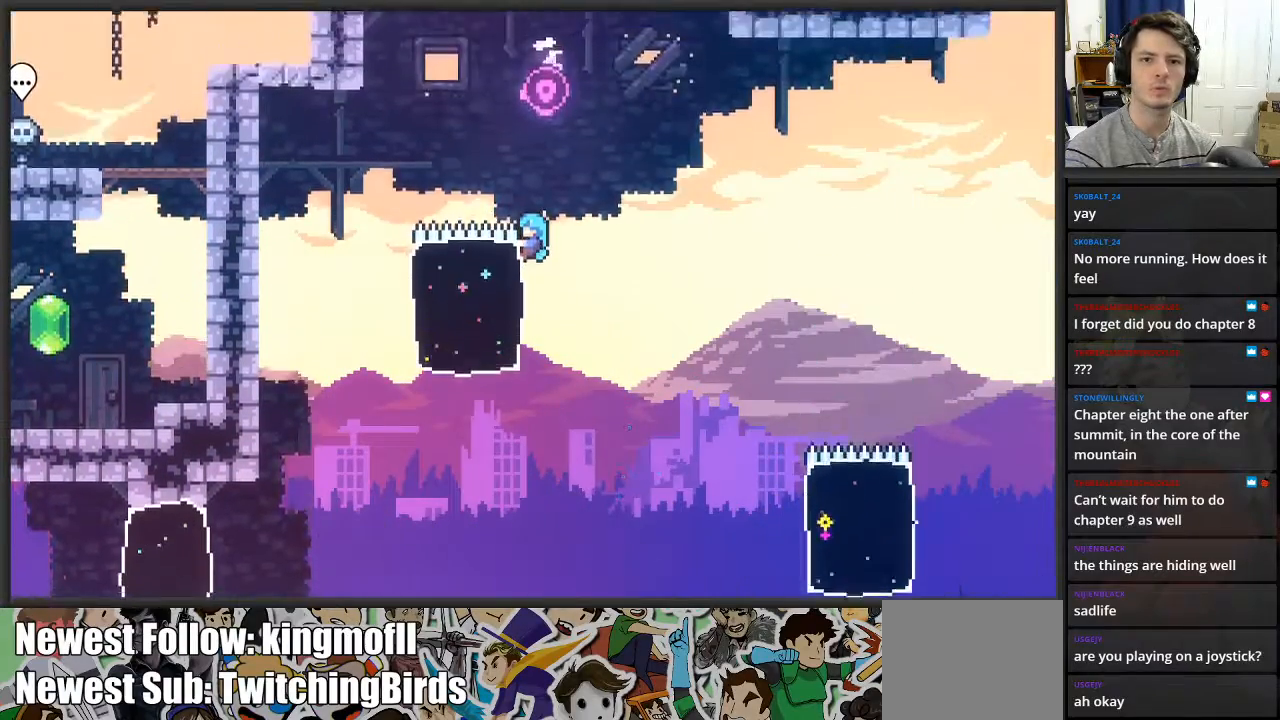
{"buttons": ["A", "L2"], "left_stick": "left", "right_stick": "center", "events": [[250, "left_stick", "left"], [300, "A", "down"]]}
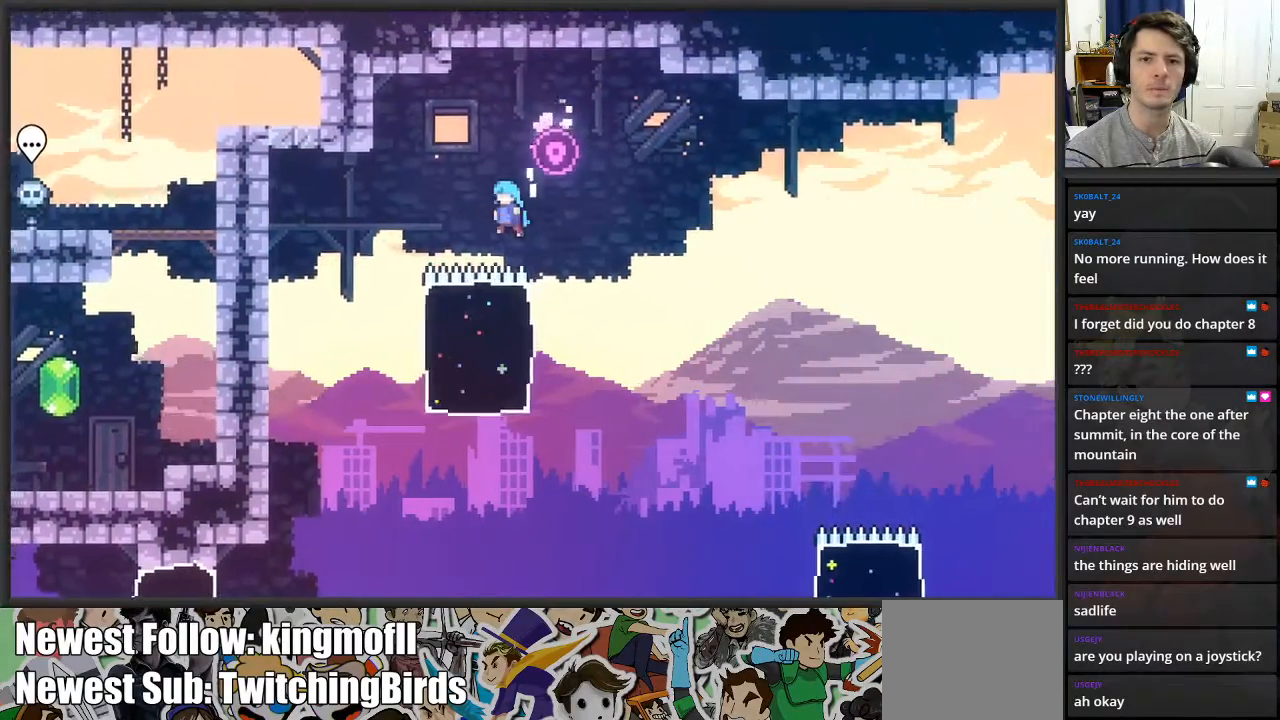
{"buttons": ["A", "L2"], "left_stick": "left", "right_stick": "center", "events": []}
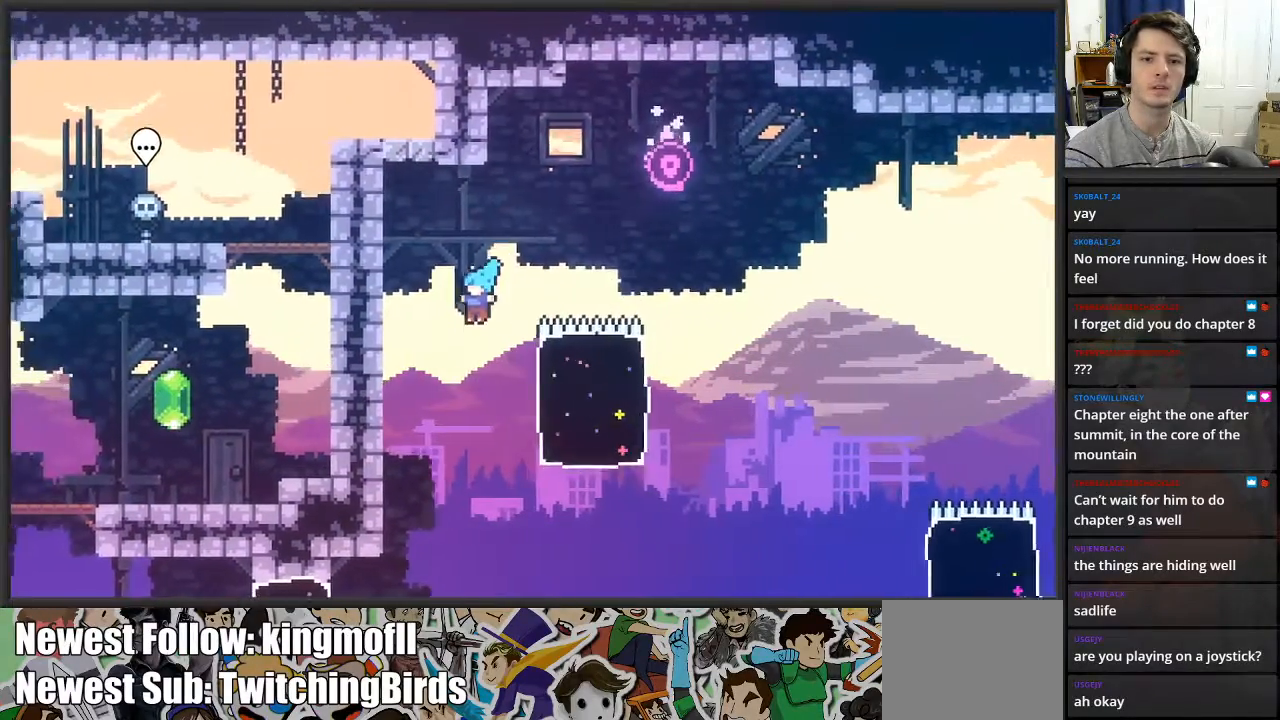
{"buttons": ["L2"], "left_stick": "down-left", "right_stick": "center", "events": [[183, "A", "up"], [200, "left_stick", "down-left"]]}
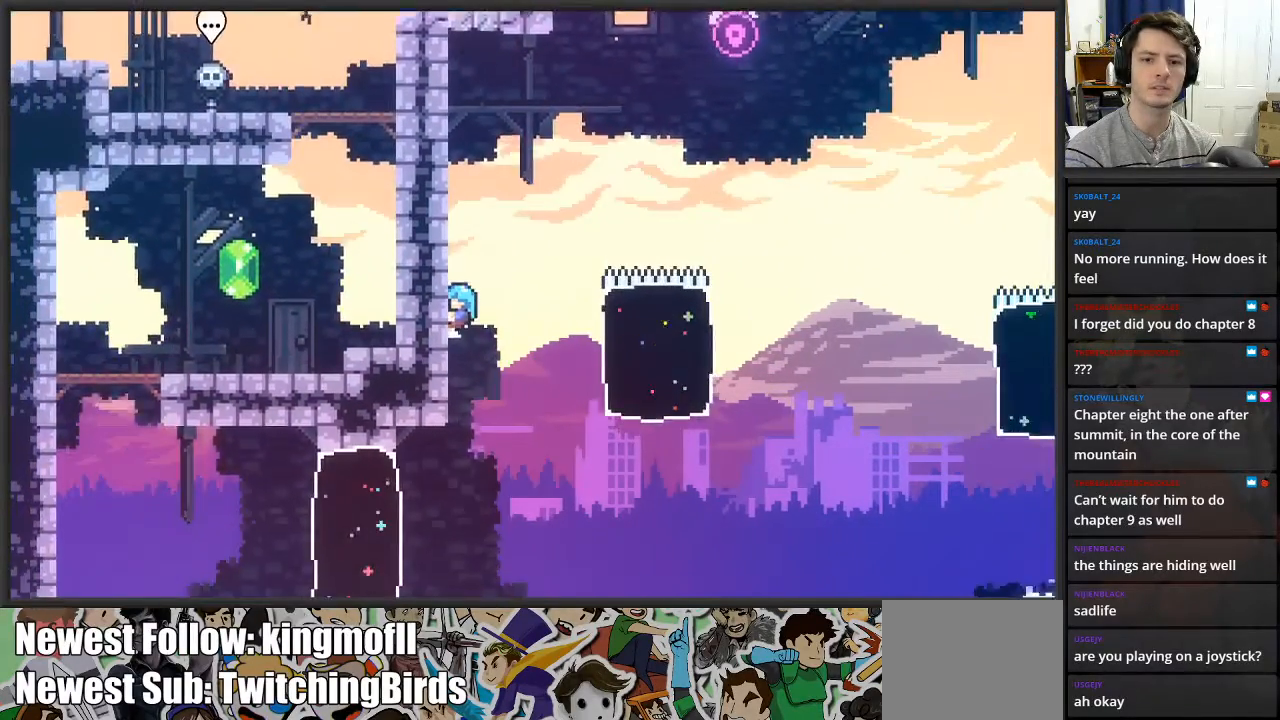
{"buttons": ["L2"], "left_stick": "down-left", "right_stick": "center", "events": []}
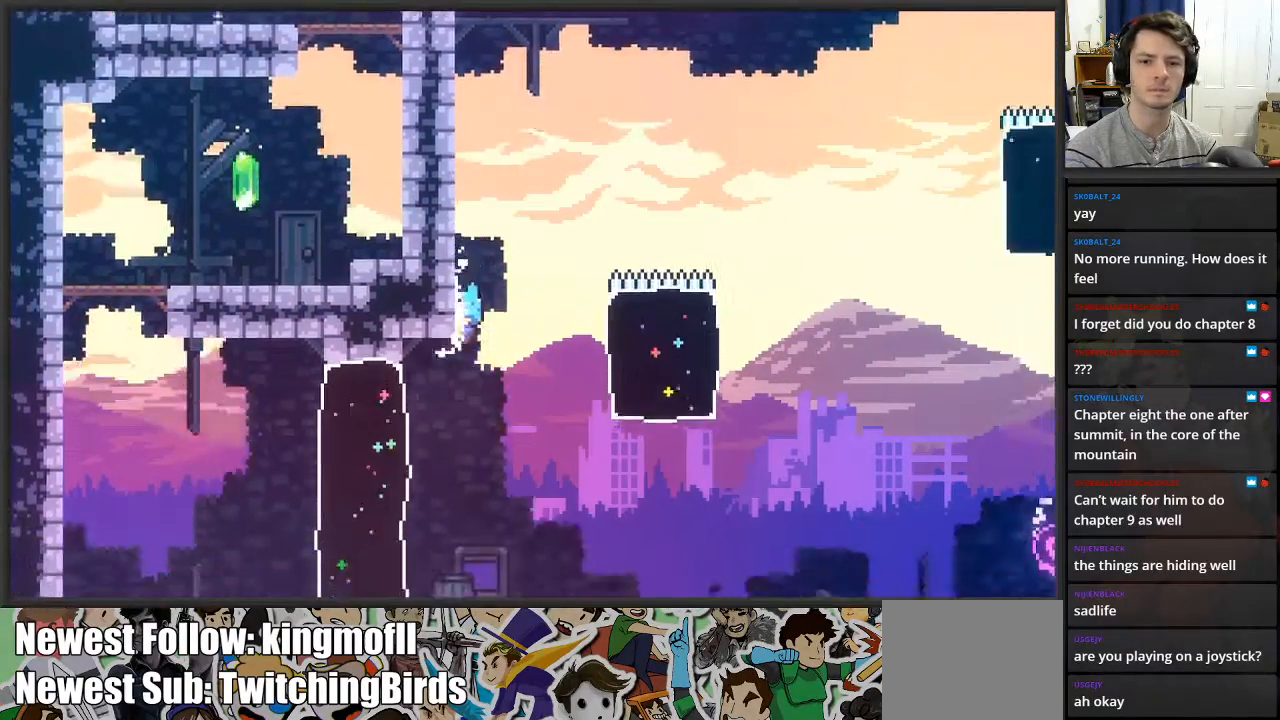
{"buttons": ["L2"], "left_stick": "left", "right_stick": "center", "events": [[267, "left_stick", "left"]]}
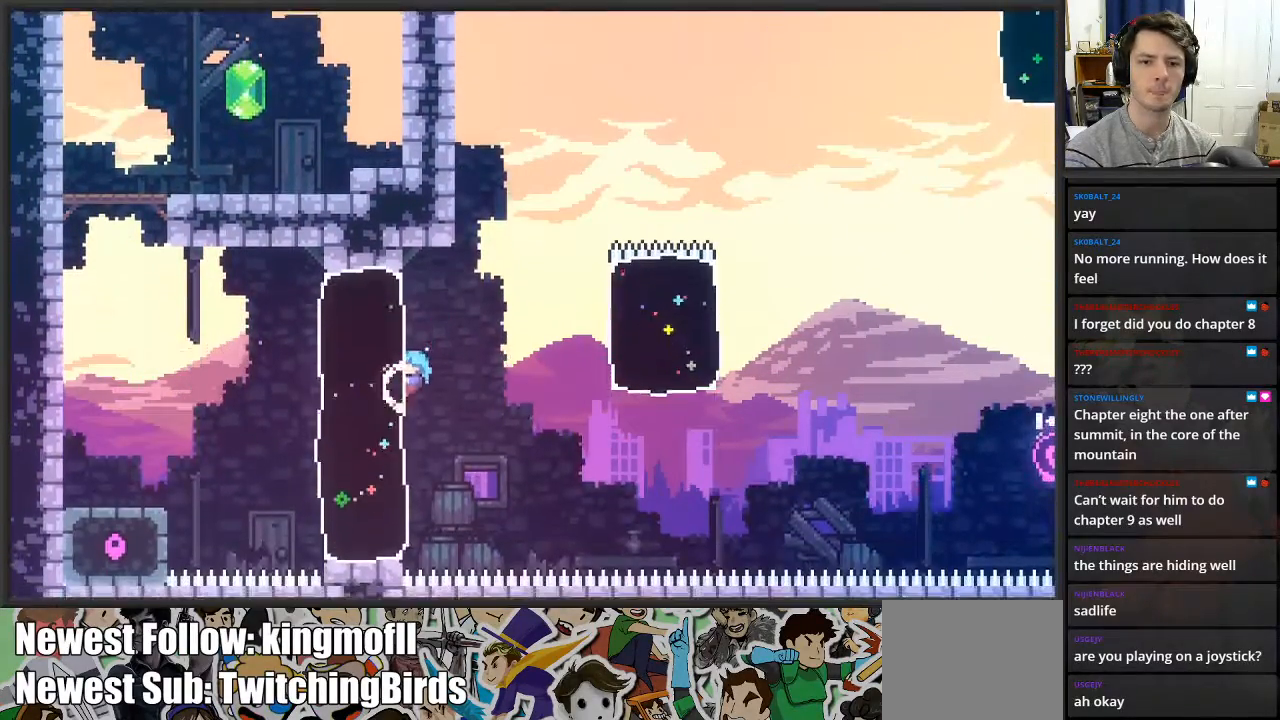
{"buttons": ["L2"], "left_stick": "center", "right_stick": "center", "events": [[83, "left_stick", "center"]]}
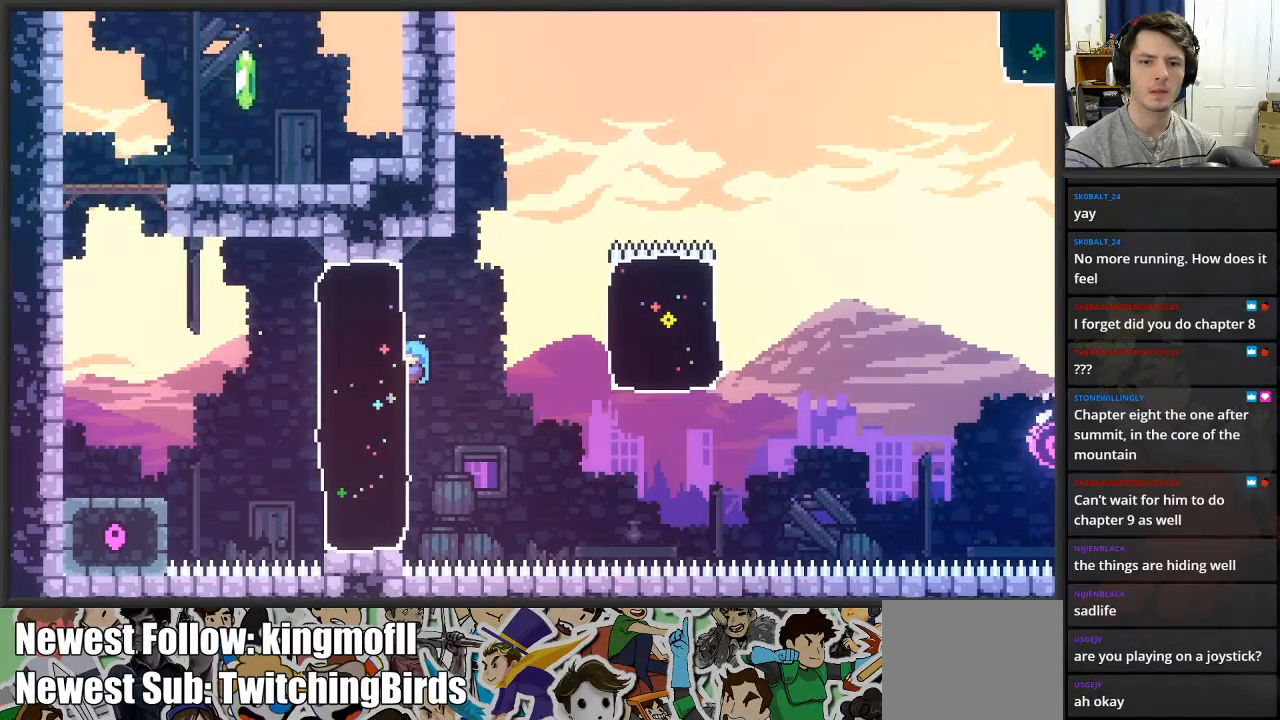
{"buttons": ["L2"], "left_stick": "left", "right_stick": "center", "events": [[183, "left_stick", "right"], [383, "left_stick", "left"]]}
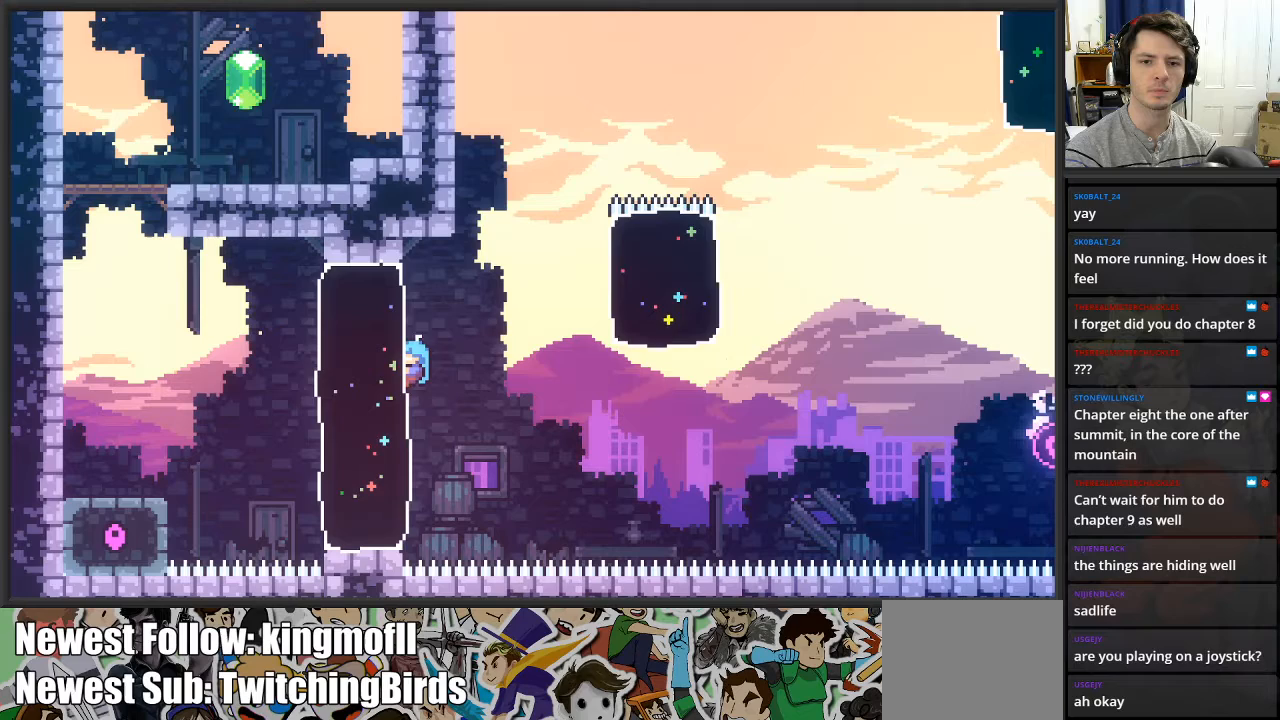
{"buttons": ["L2"], "left_stick": "center", "right_stick": "center", "events": [[100, "left_stick", "center"], [283, "left_stick", "right"], [417, "left_stick", "center"]]}
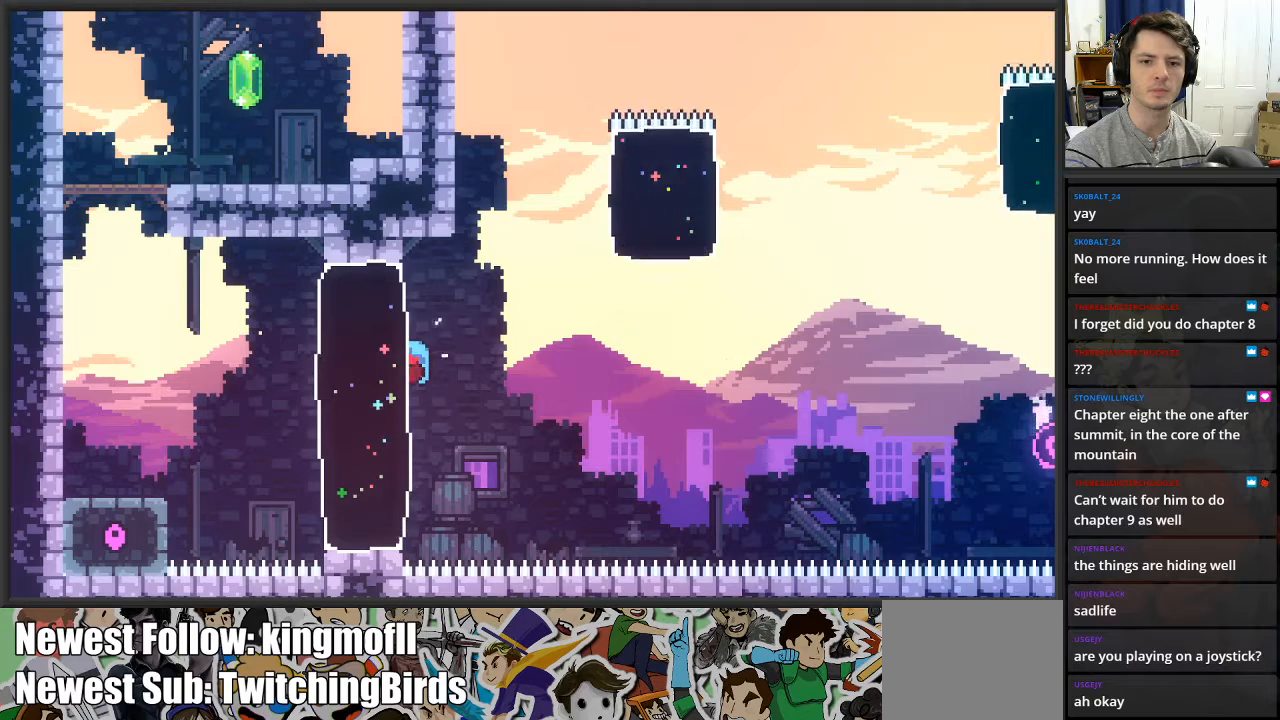
{"buttons": [], "left_stick": "center", "right_stick": "center", "events": [[367, "L2", "up"]]}
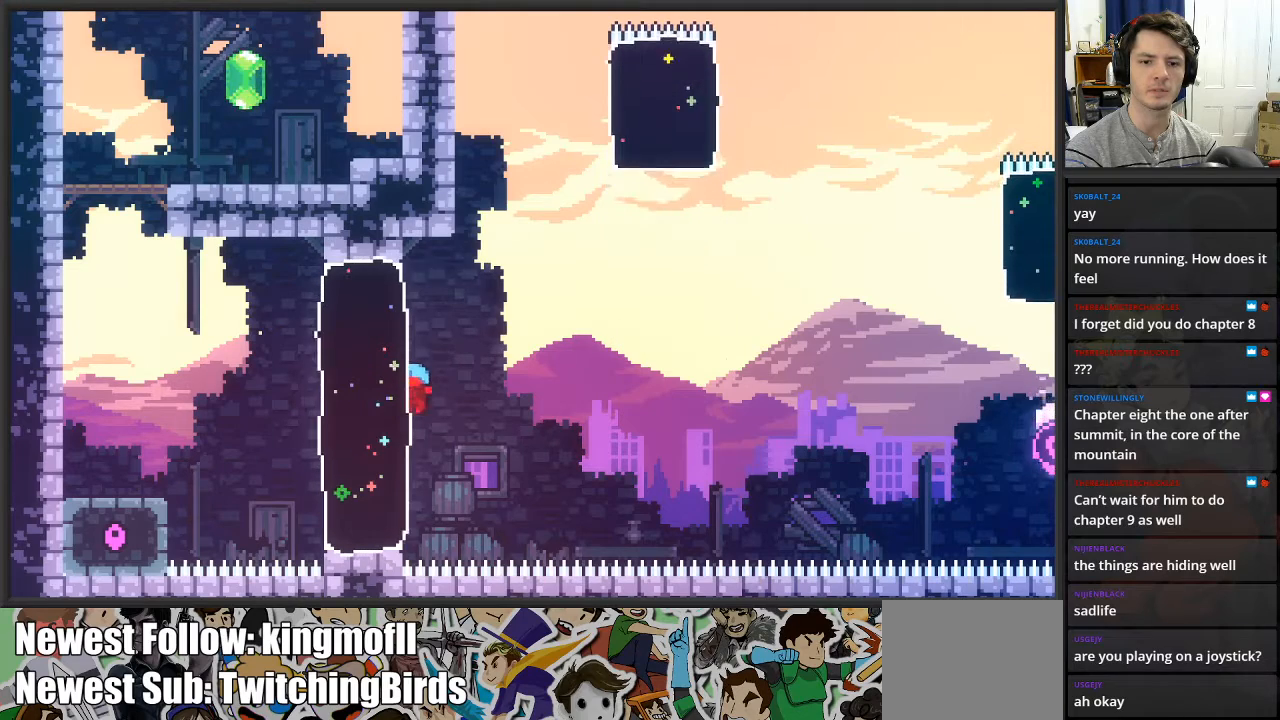
{"buttons": [], "left_stick": "center", "right_stick": "center", "events": []}
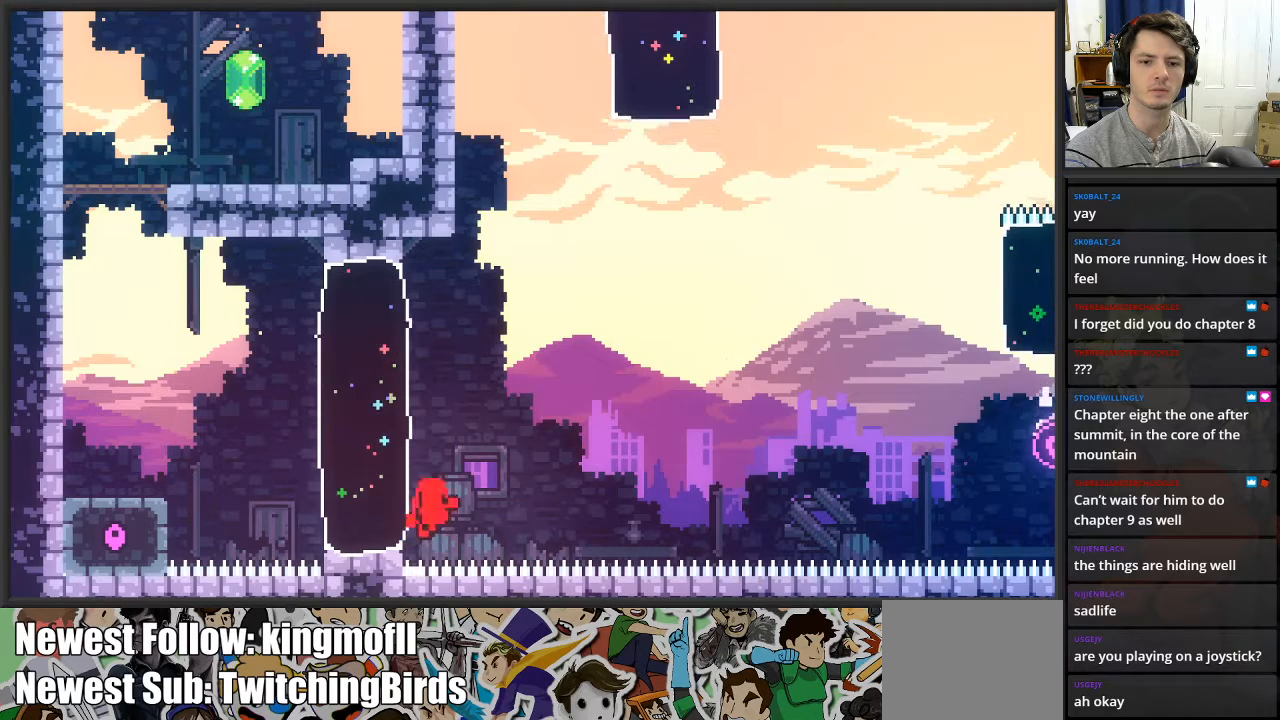
{"buttons": [], "left_stick": "center", "right_stick": "center", "events": []}
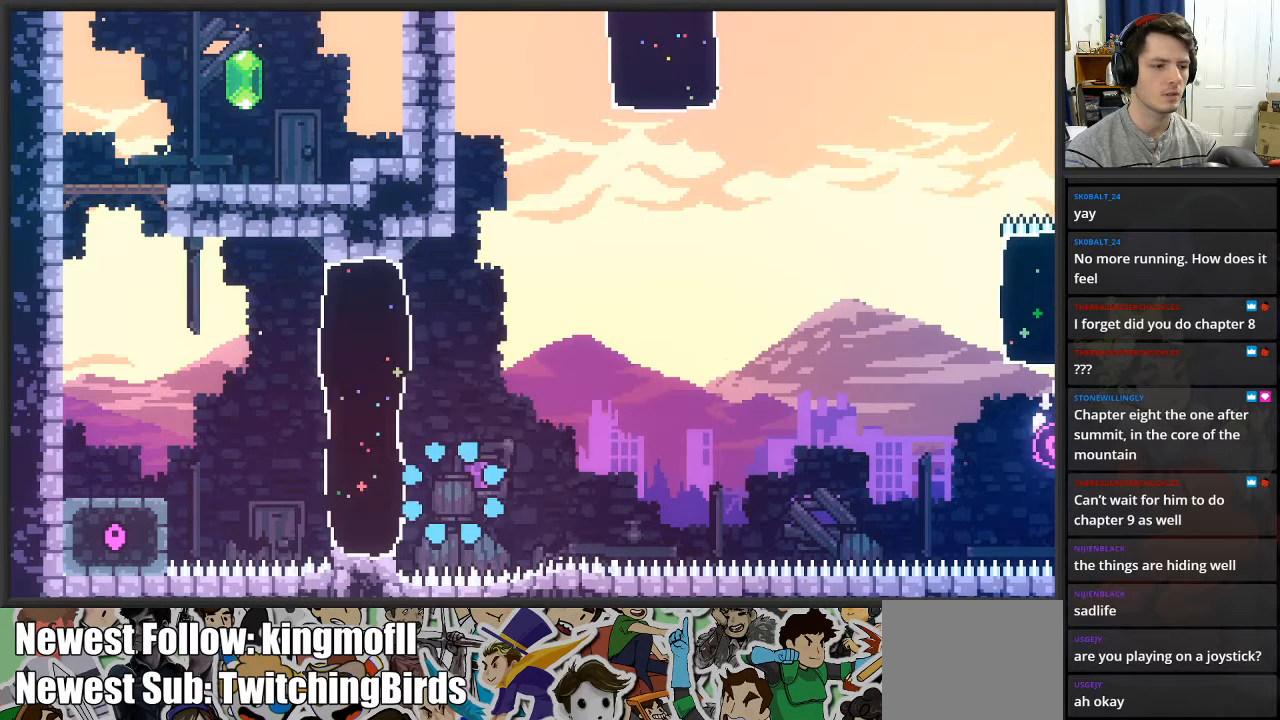
{"buttons": [], "left_stick": "center", "right_stick": "center", "events": []}
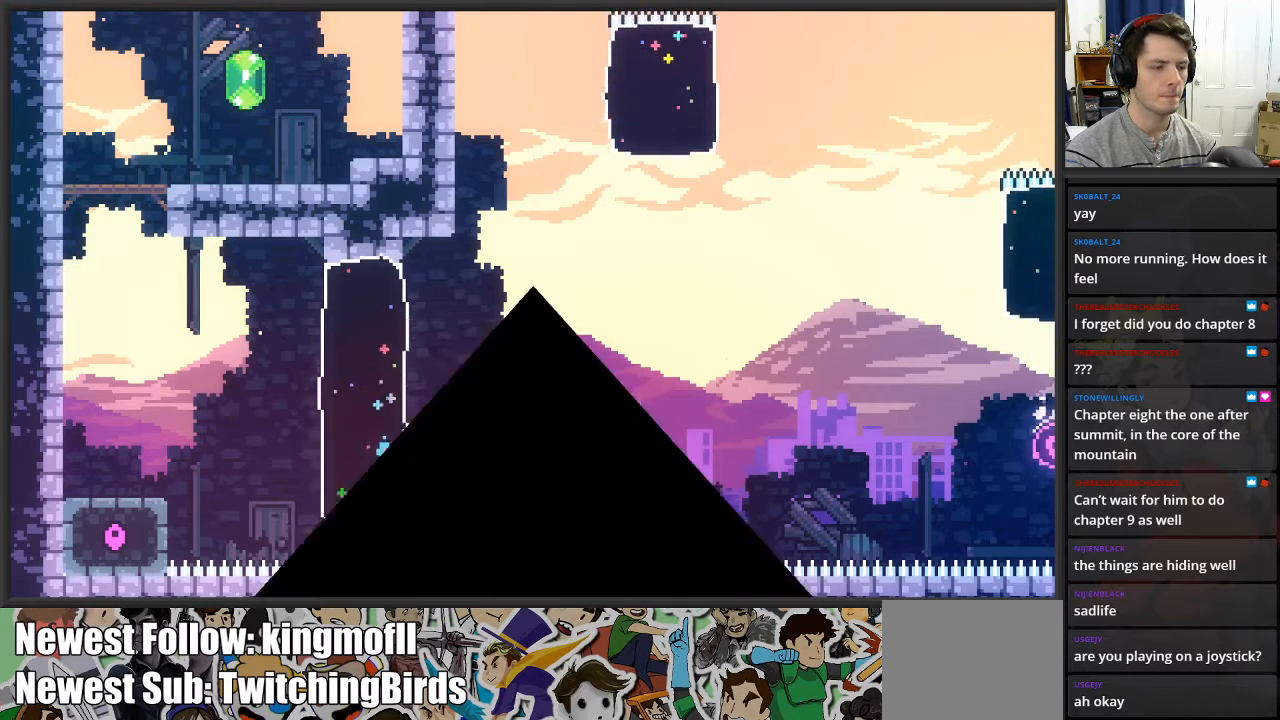
{"buttons": [], "left_stick": "center", "right_stick": "center", "events": []}
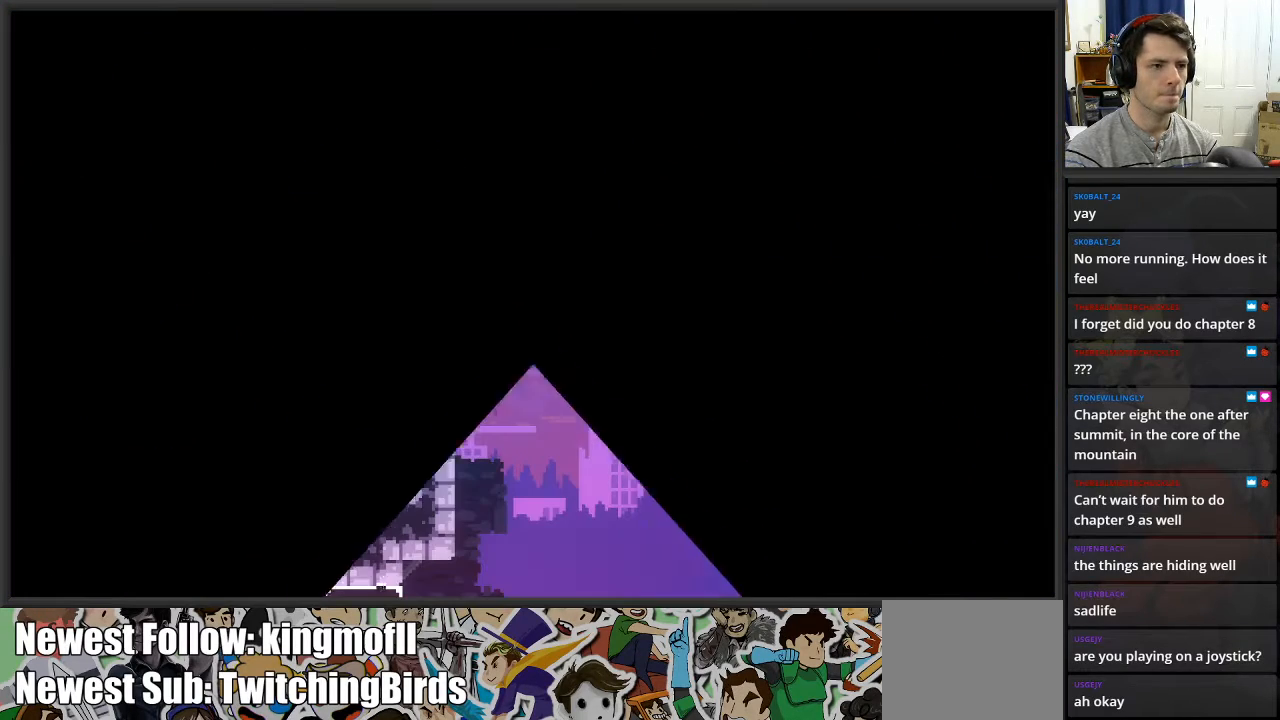
{"buttons": [], "left_stick": "center", "right_stick": "center", "events": []}
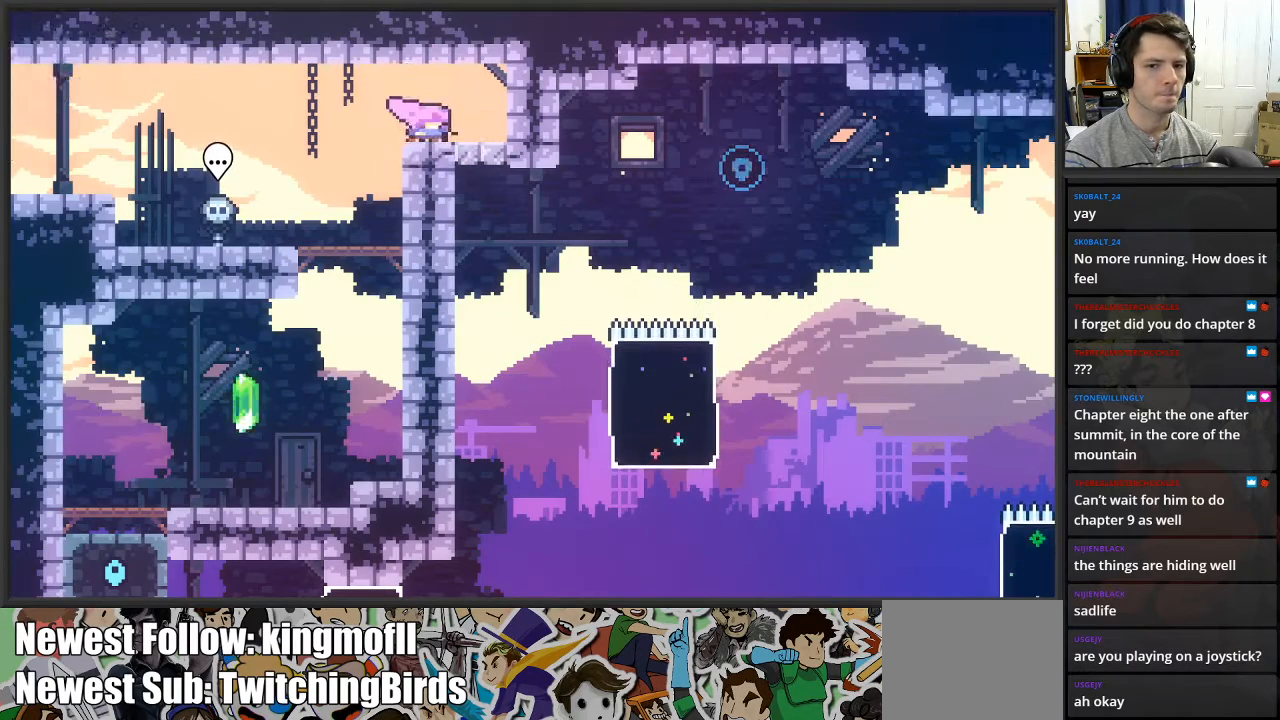
{"buttons": [], "left_stick": "right", "right_stick": "center", "events": [[333, "left_stick", "right"]]}
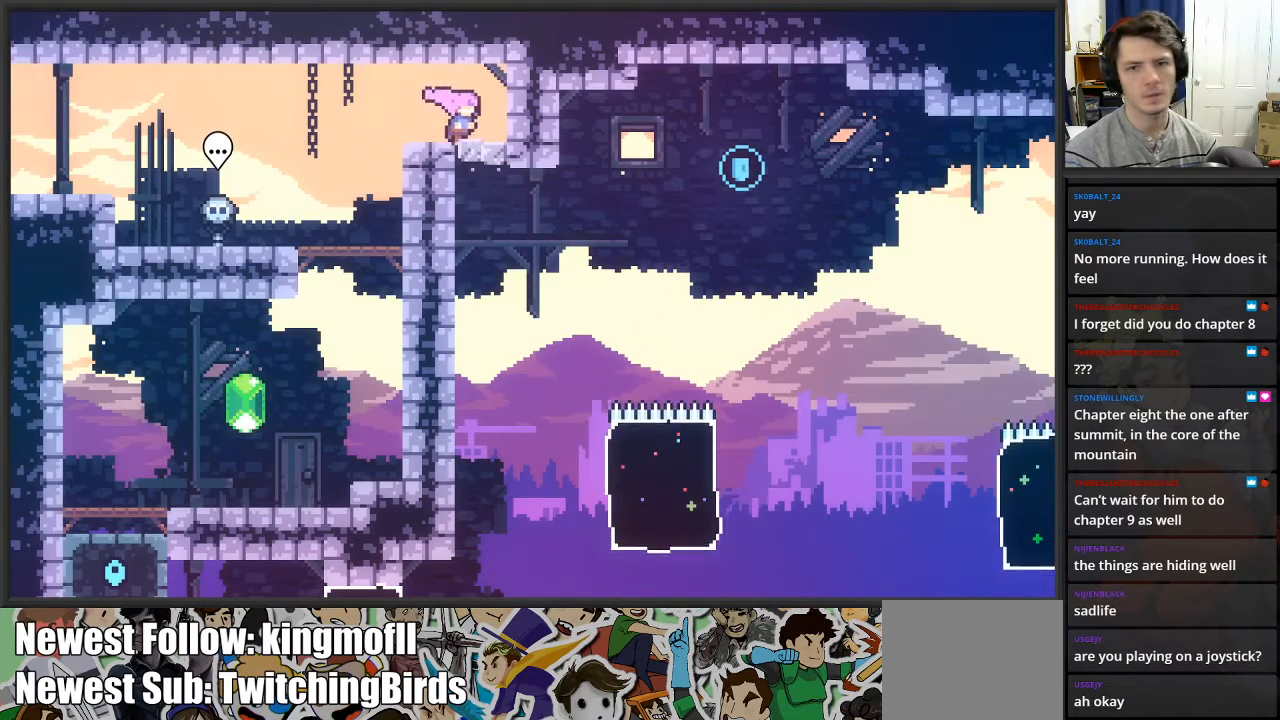
{"buttons": [], "left_stick": "center", "right_stick": "center", "events": [[83, "left_stick", "center"]]}
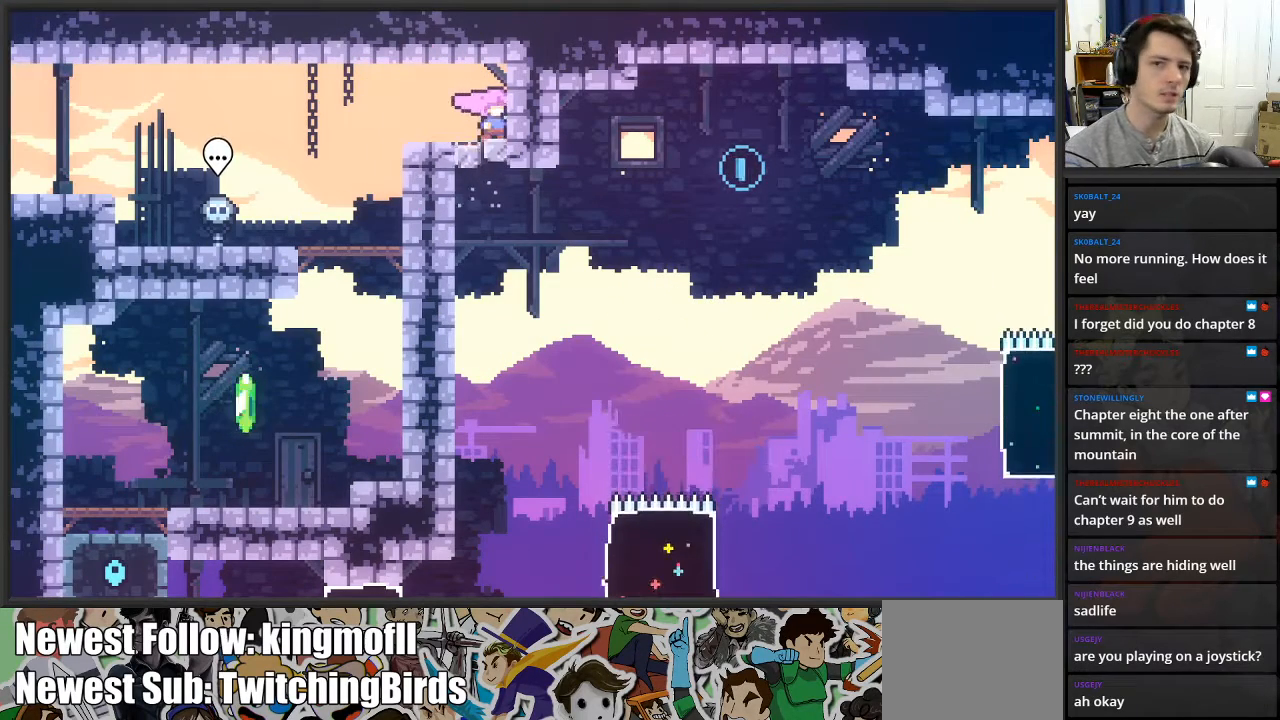
{"buttons": [], "left_stick": "left", "right_stick": "center", "events": [[317, "left_stick", "left"]]}
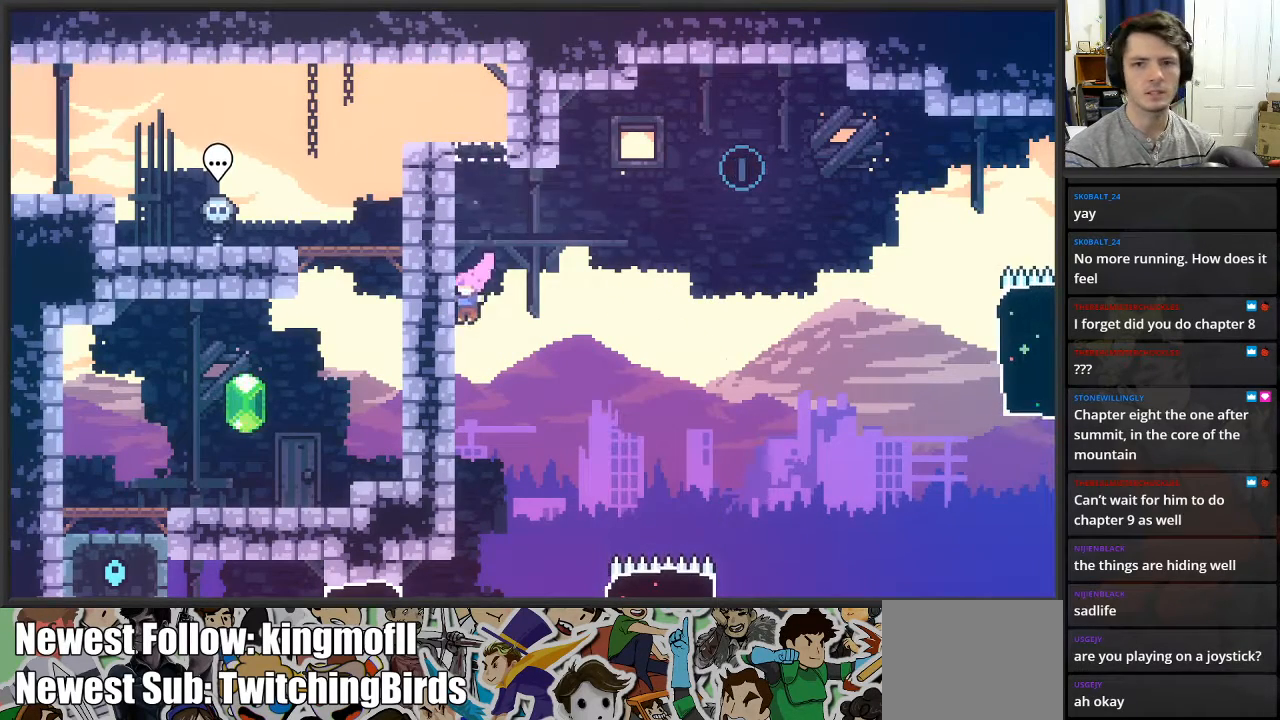
{"buttons": ["L2"], "left_stick": "up-right", "right_stick": "center", "events": [[117, "L2", "down"], [150, "left_stick", "up-left"], [267, "left_stick", "up"], [483, "left_stick", "up-right"]]}
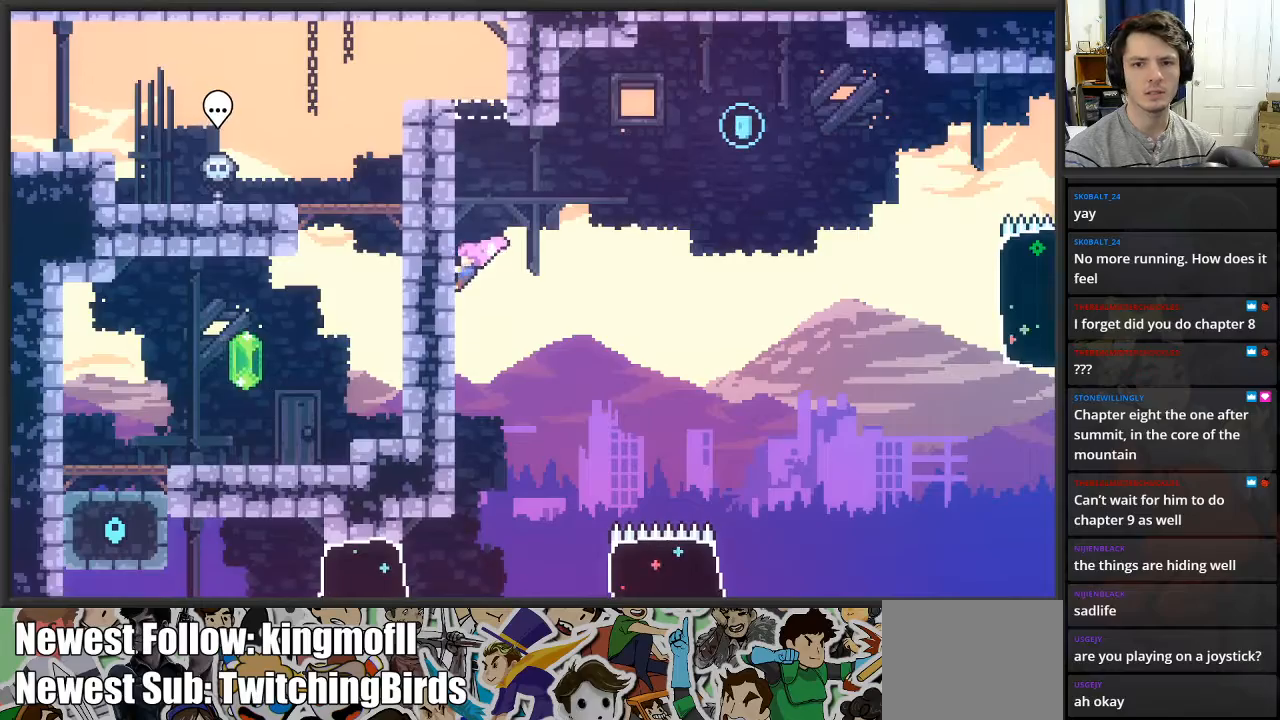
{"buttons": ["L2"], "left_stick": "up-right", "right_stick": "center", "events": [[50, "left_stick", "right"], [117, "A", "down"], [400, "A", "up"], [500, "left_stick", "up-right"]]}
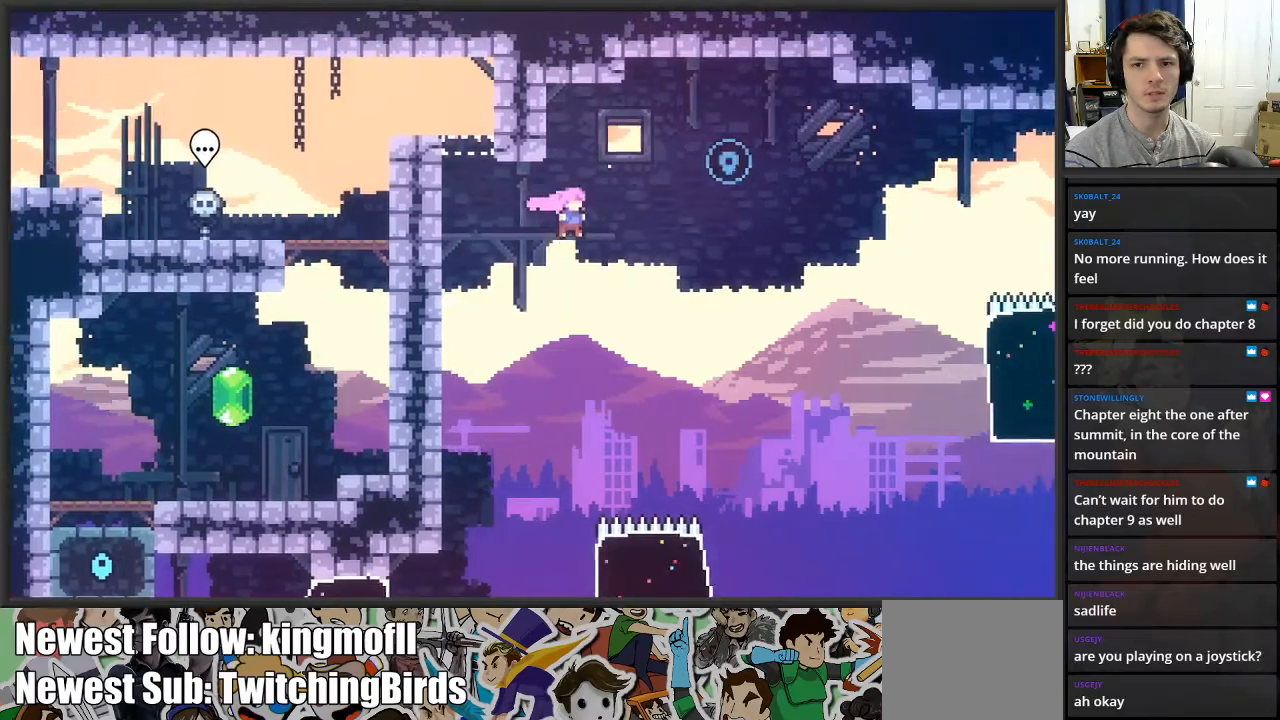
{"buttons": ["L2"], "left_stick": "center", "right_stick": "center", "events": [[117, "X", "down"], [367, "X", "up"], [500, "left_stick", "center"]]}
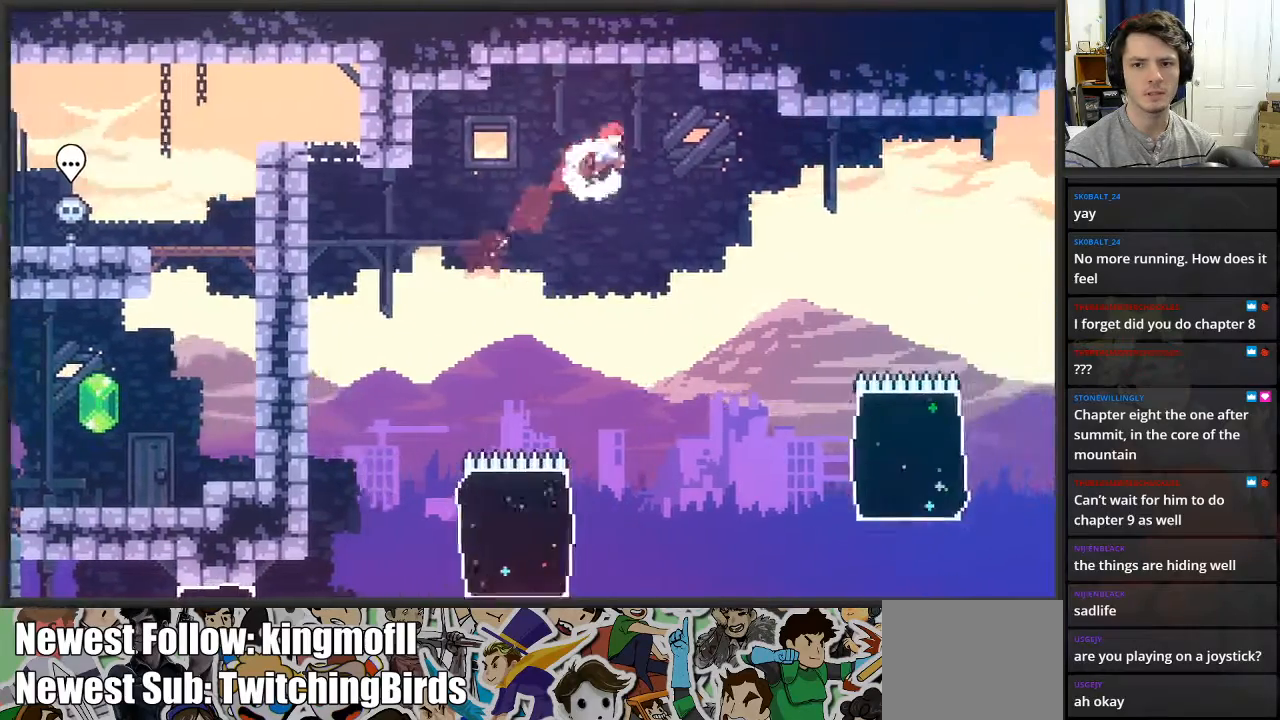
{"buttons": ["L2"], "left_stick": "left", "right_stick": "center", "events": [[467, "left_stick", "left"]]}
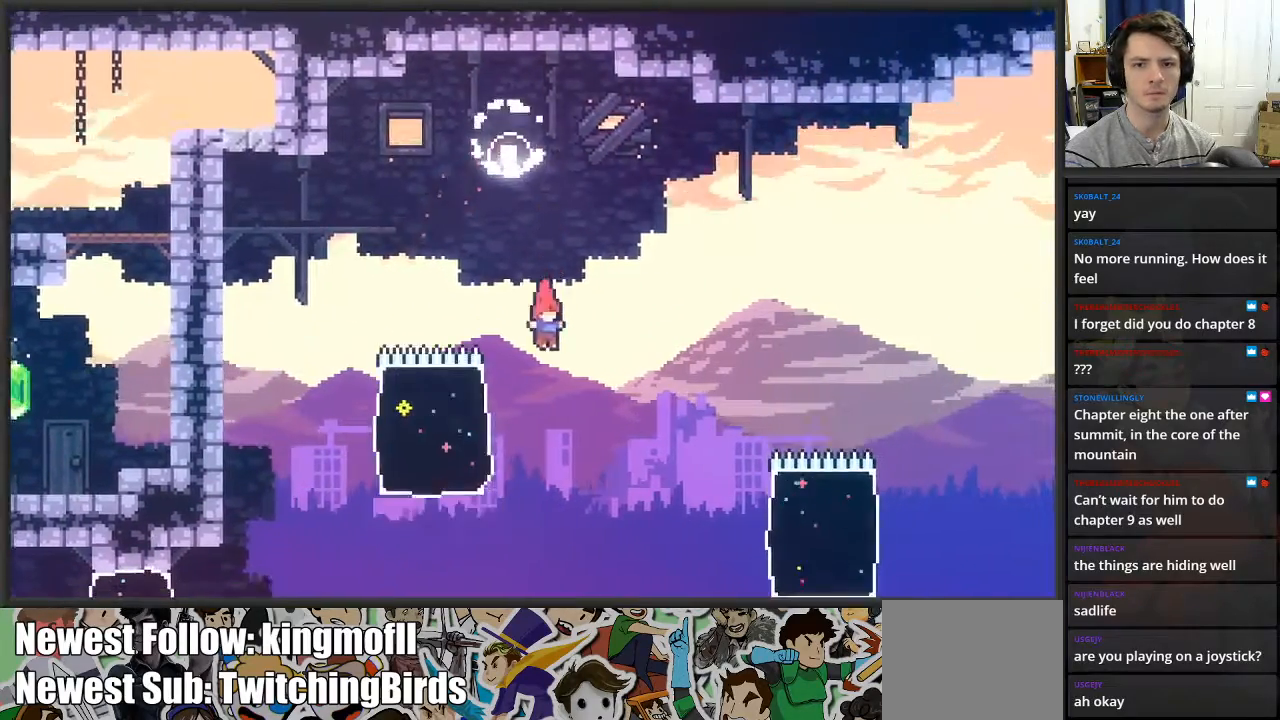
{"buttons": ["L2"], "left_stick": "left", "right_stick": "center", "events": [[67, "X", "down"], [217, "X", "up"]]}
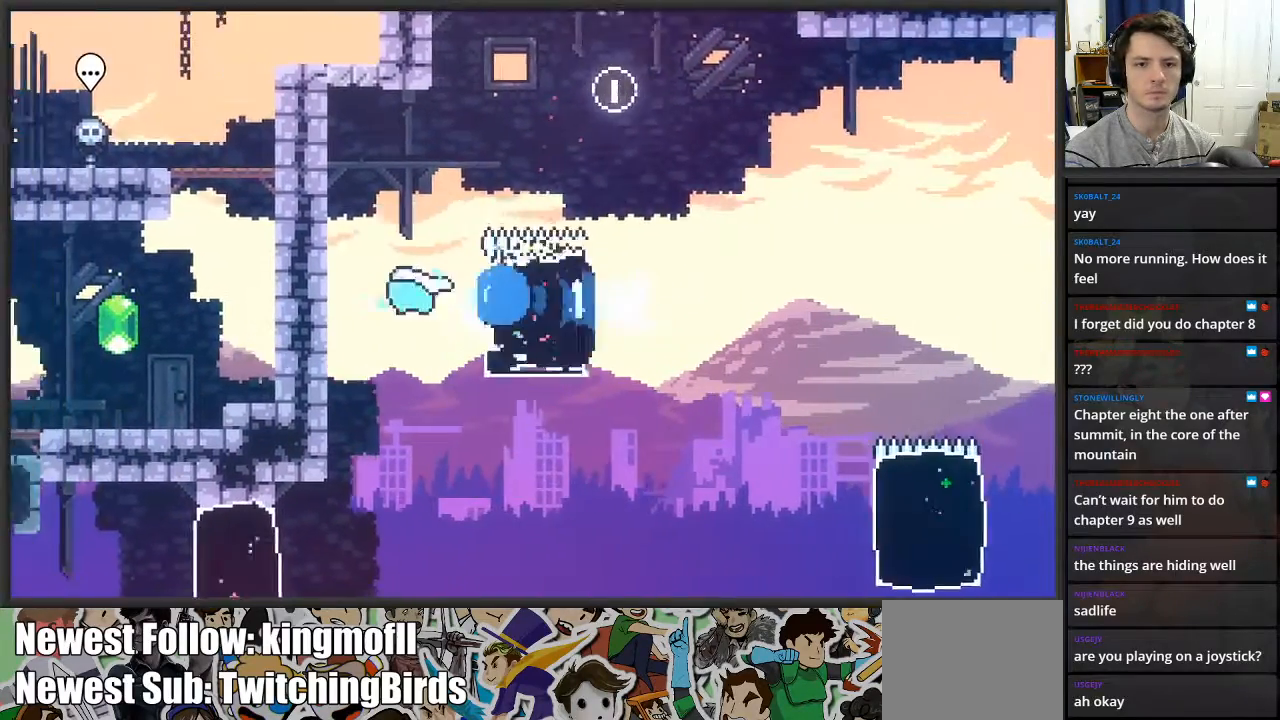
{"buttons": ["L2"], "left_stick": "up", "right_stick": "center", "events": [[250, "left_stick", "up"]]}
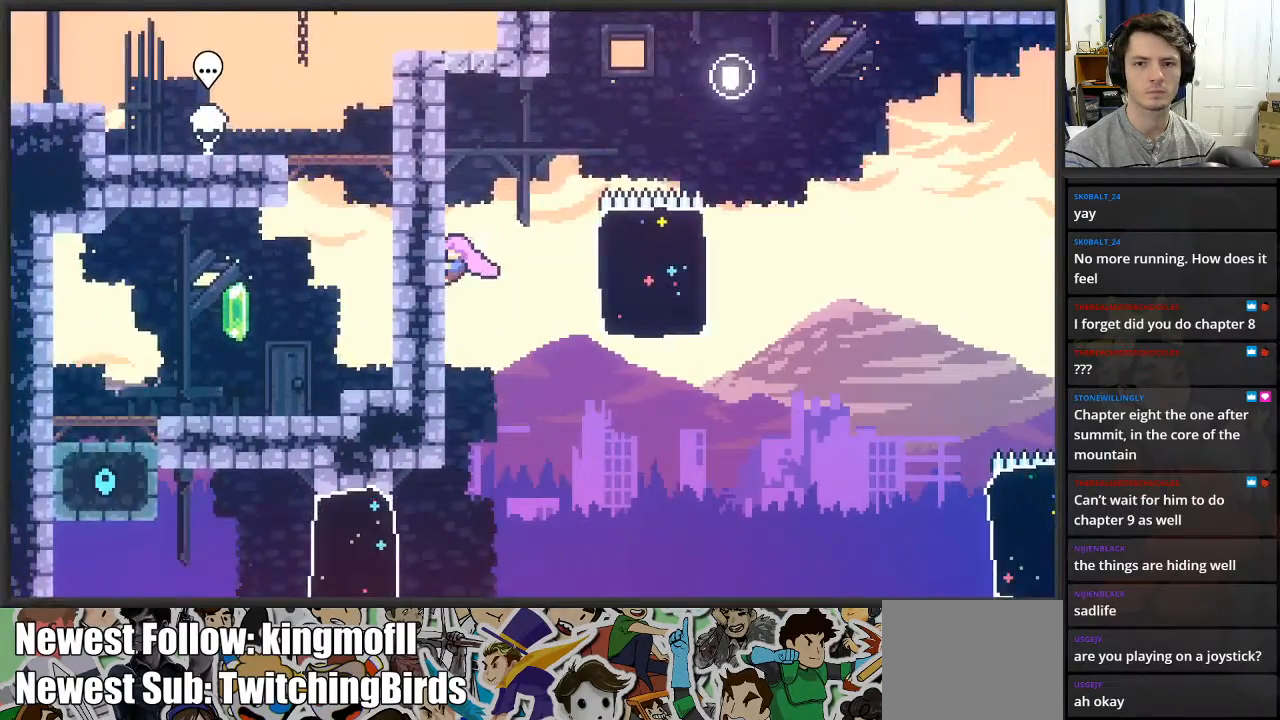
{"buttons": ["A", "L2"], "left_stick": "up-right", "right_stick": "center", "events": [[200, "left_stick", "up-right"], [317, "A", "down"]]}
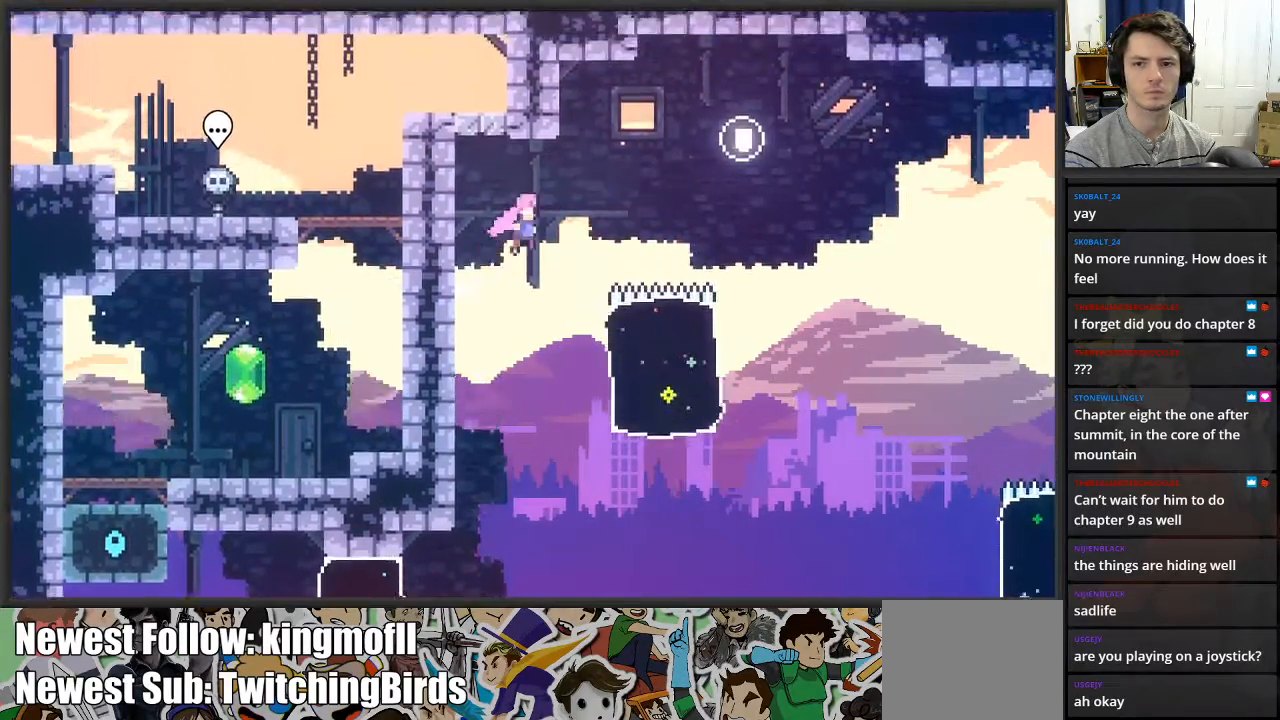
{"buttons": ["L2"], "left_stick": "up-right", "right_stick": "center", "events": [[33, "A", "up"], [117, "X", "down"], [250, "X", "up"]]}